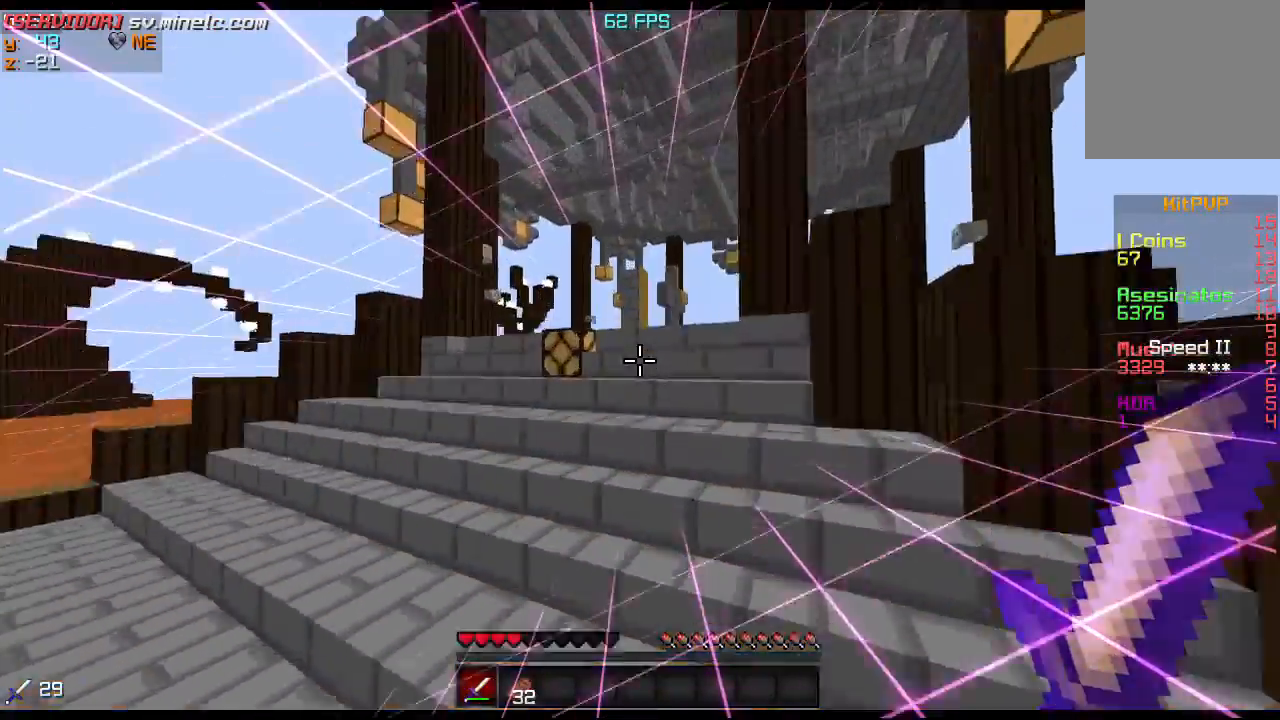
Gameplay with keyboard; each line is a JSON object with the keys held at the frame after it. "events" lists presses ("down") and releases ("up") of "a", "d", "s" and "w" between this image and that frame as [ms after this image, input, new state], when the widget could be followed in between. No other keys are recorded. Mouse input is not recorded.
{"keys": ["w"], "events": []}
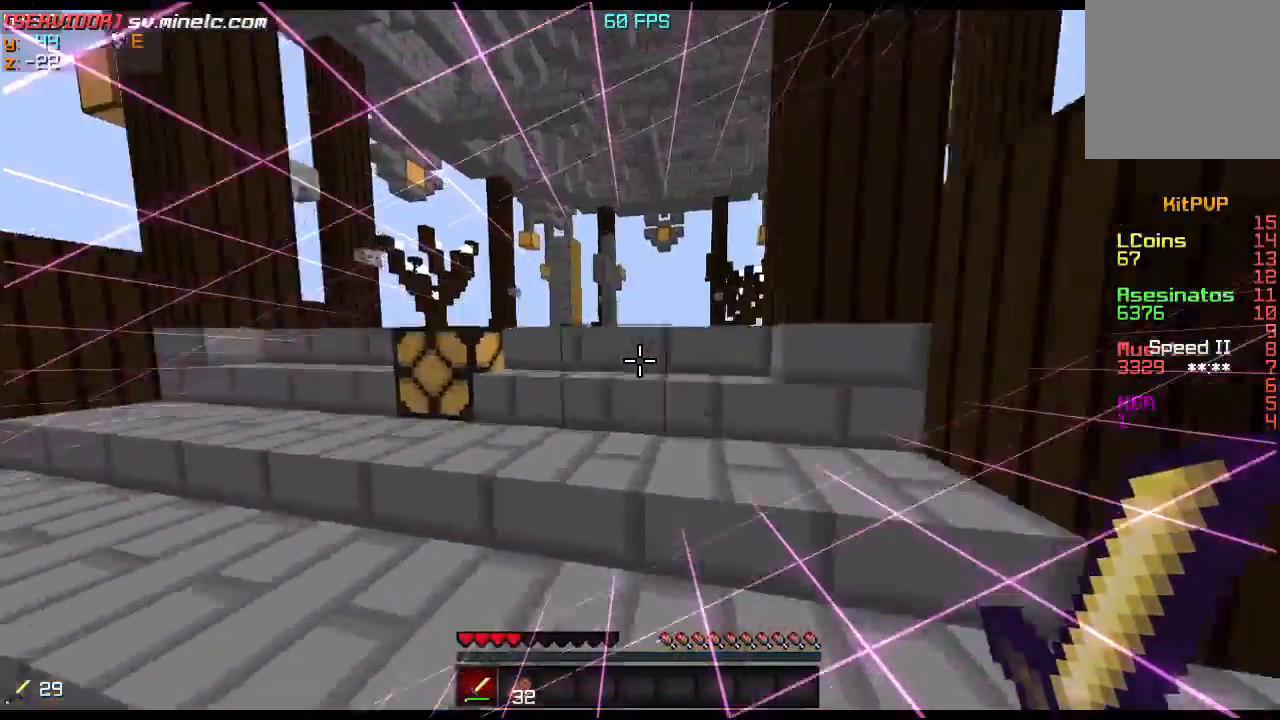
{"keys": ["w"], "events": []}
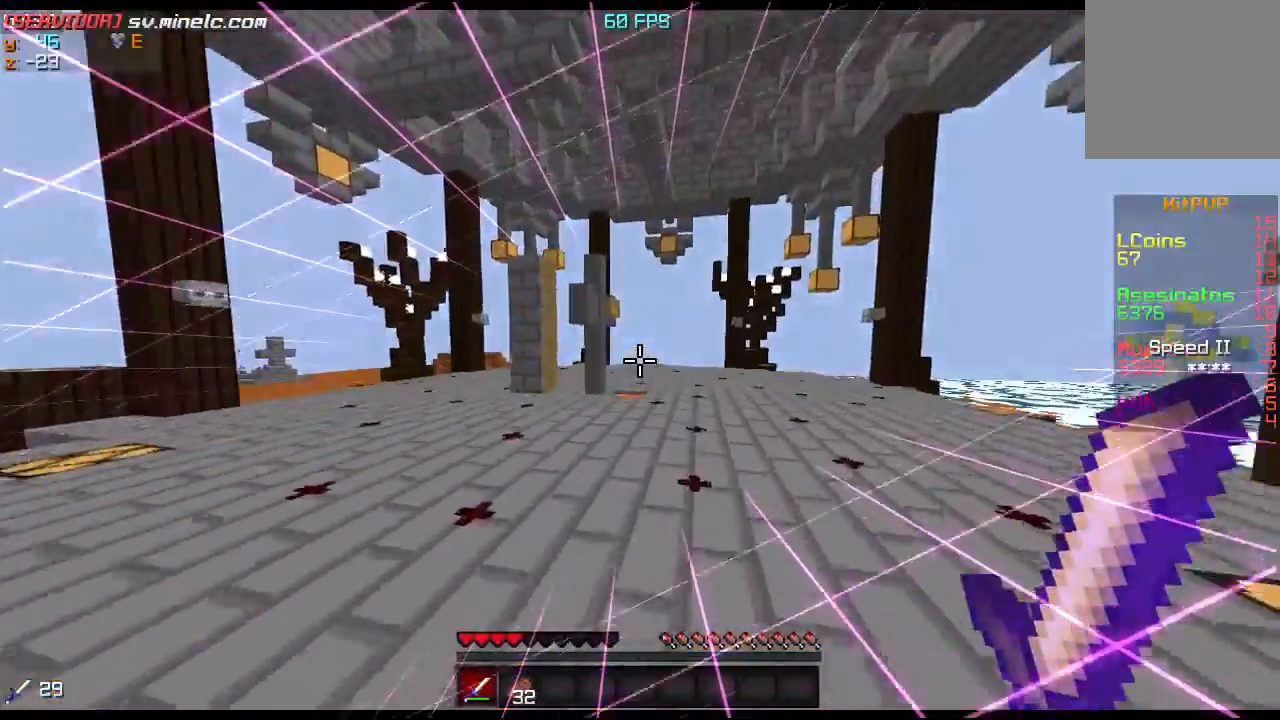
{"keys": ["w"], "events": []}
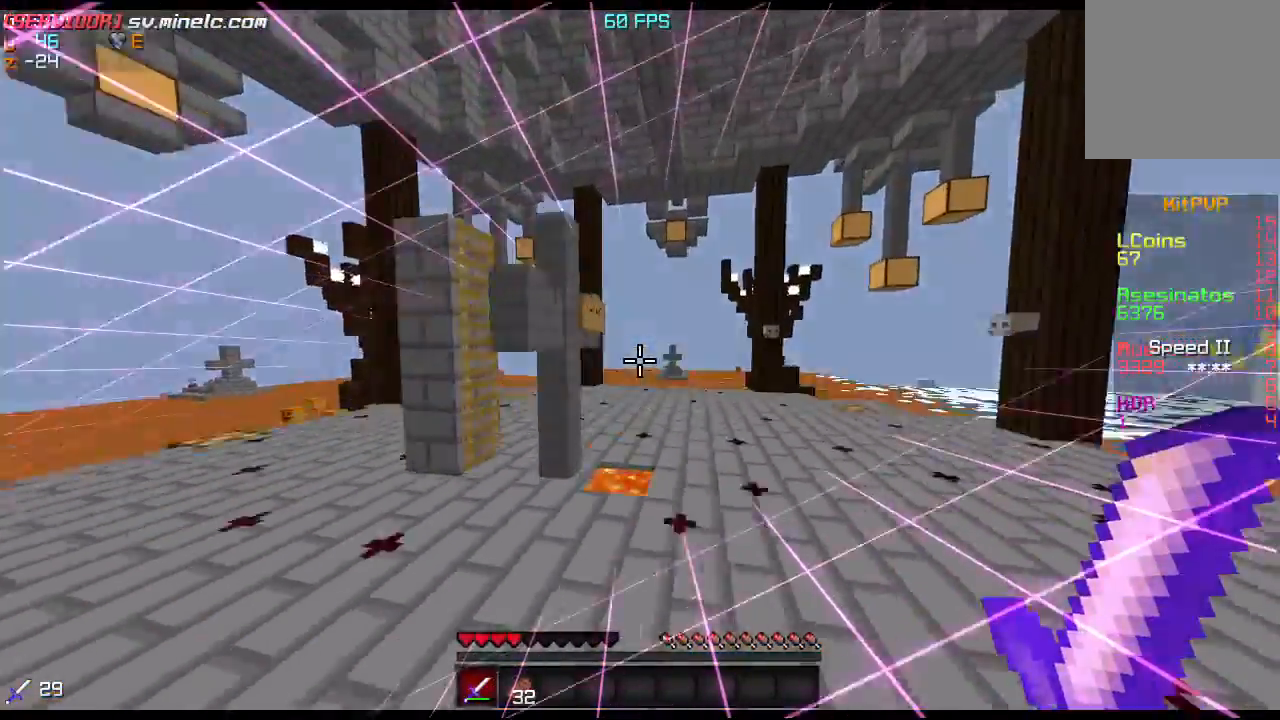
{"keys": ["w"], "events": []}
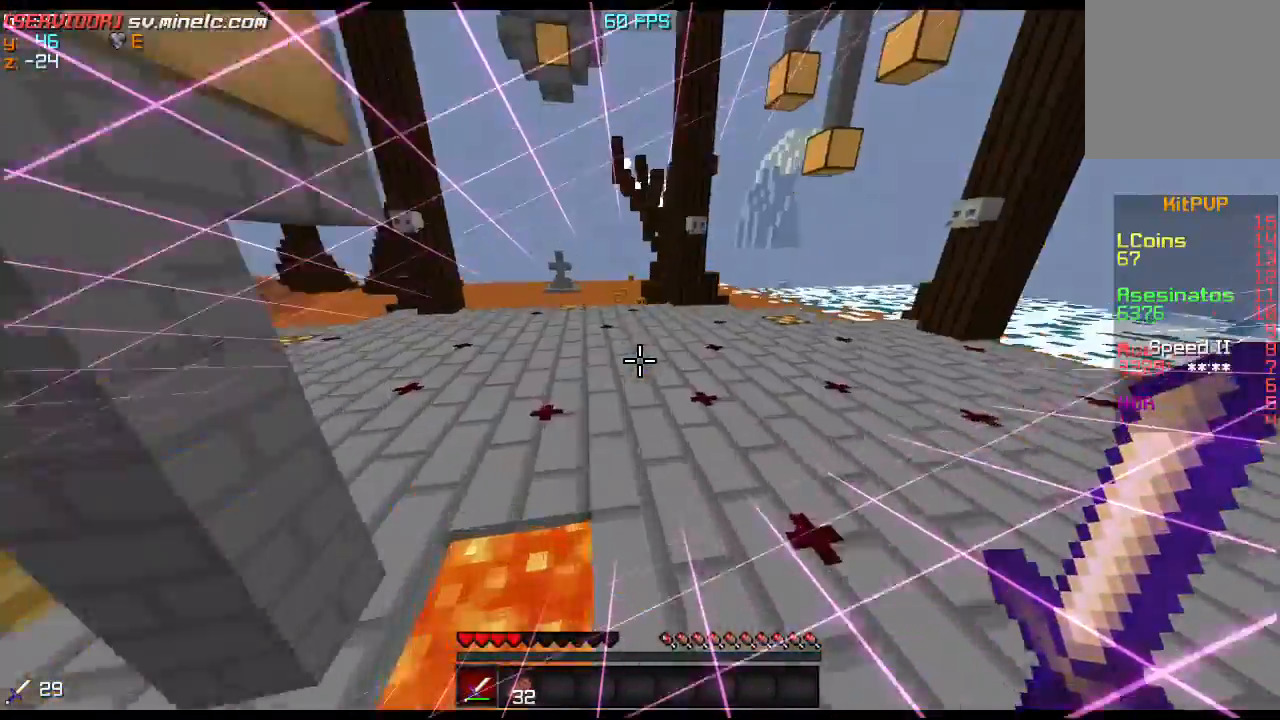
{"keys": ["w"], "events": []}
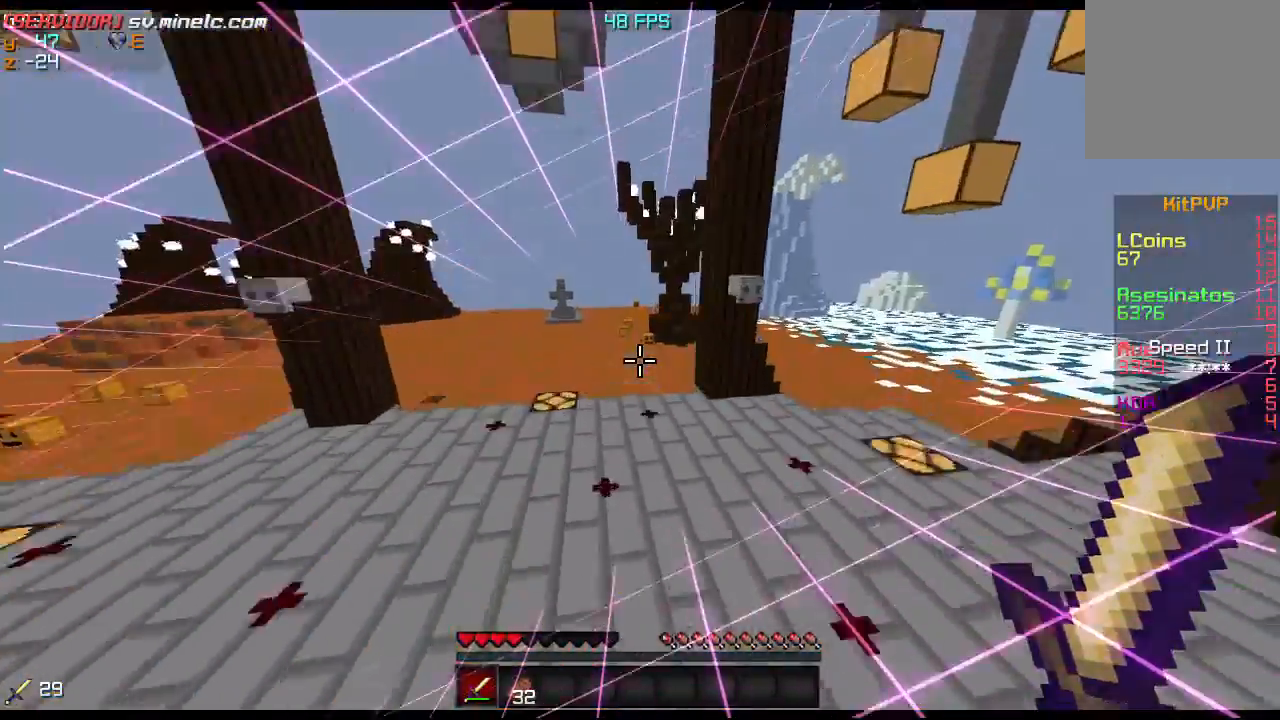
{"keys": ["w"], "events": []}
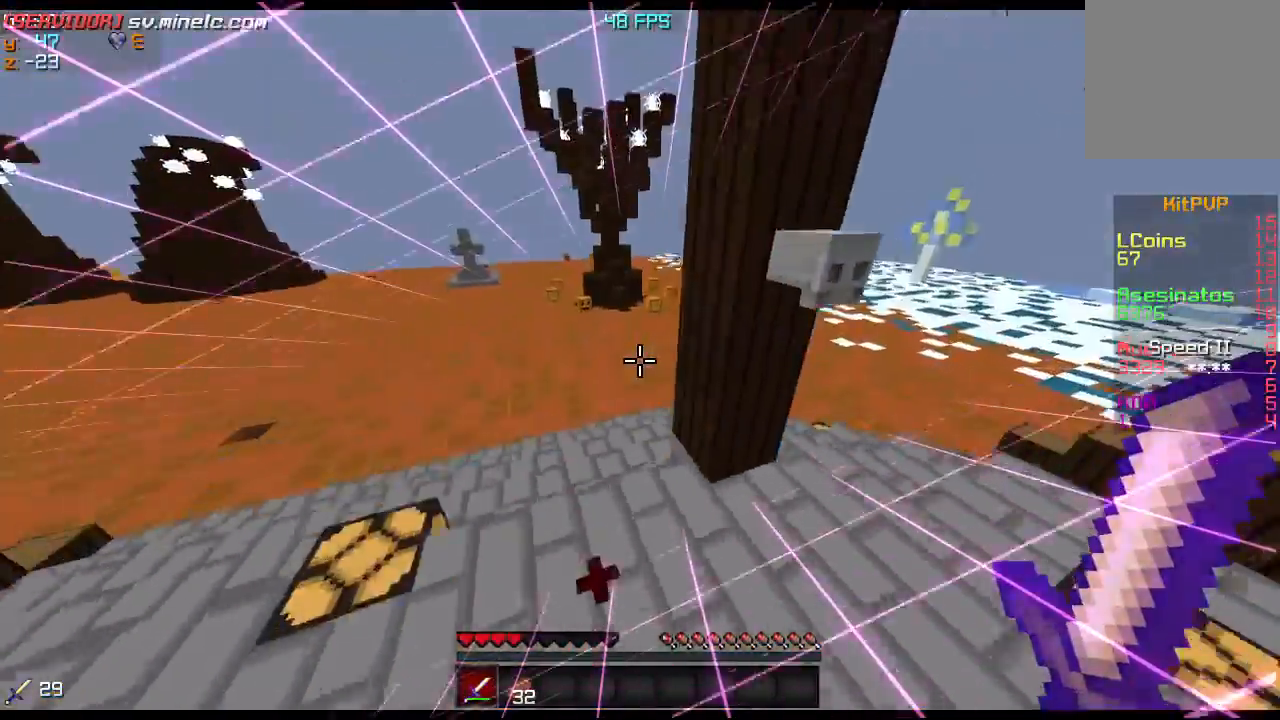
{"keys": ["a", "w"], "events": [[67, "a", "down"]]}
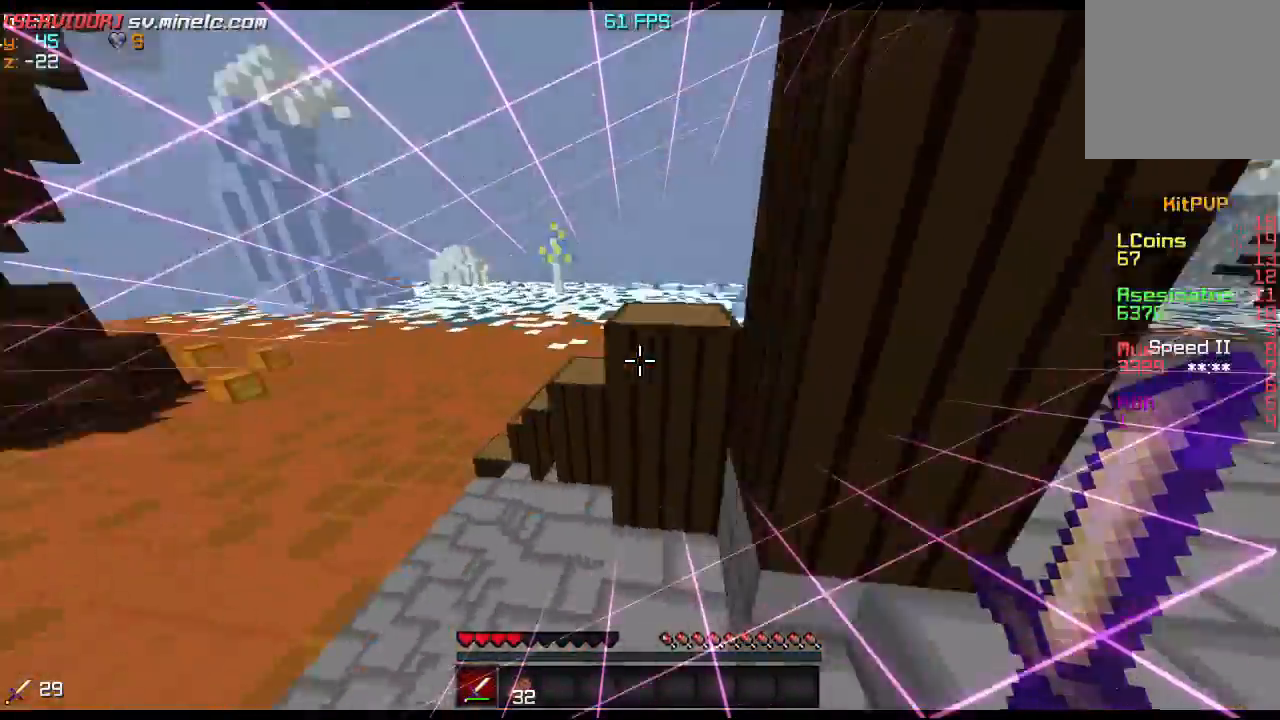
{"keys": ["a", "w"], "events": [[100, "a", "up"], [400, "a", "down"]]}
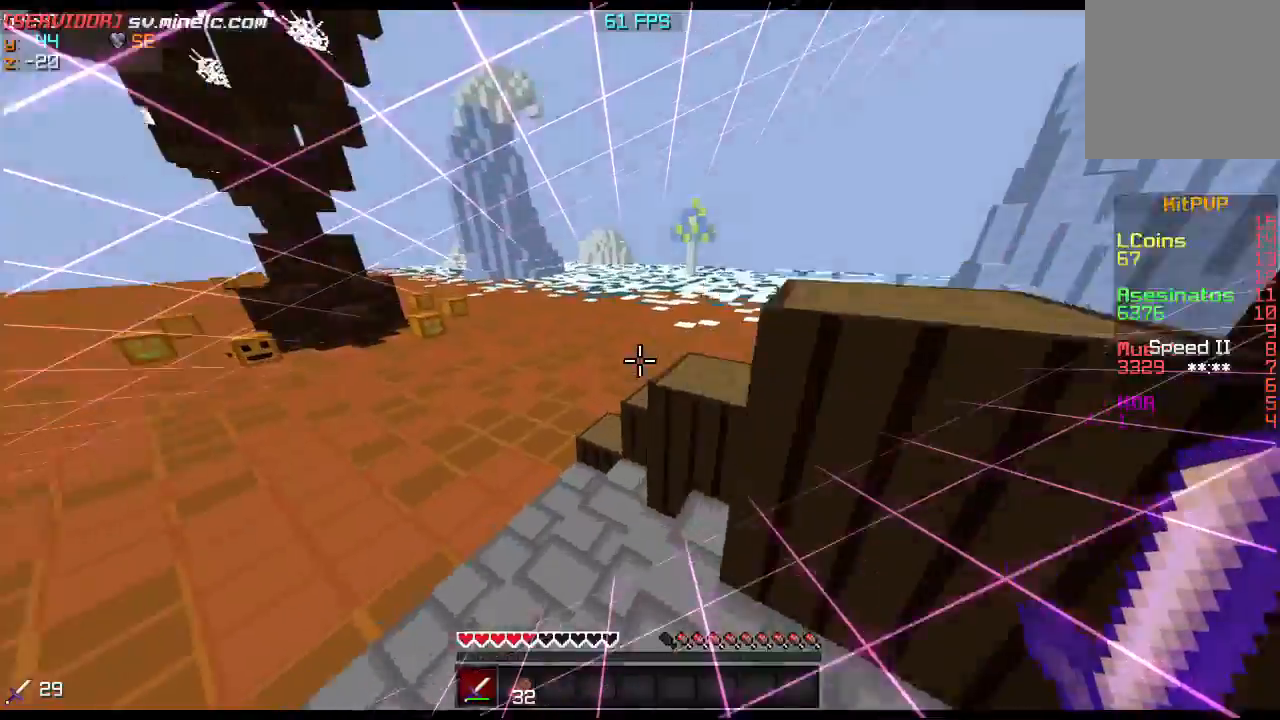
{"keys": ["w"], "events": [[234, "a", "up"]]}
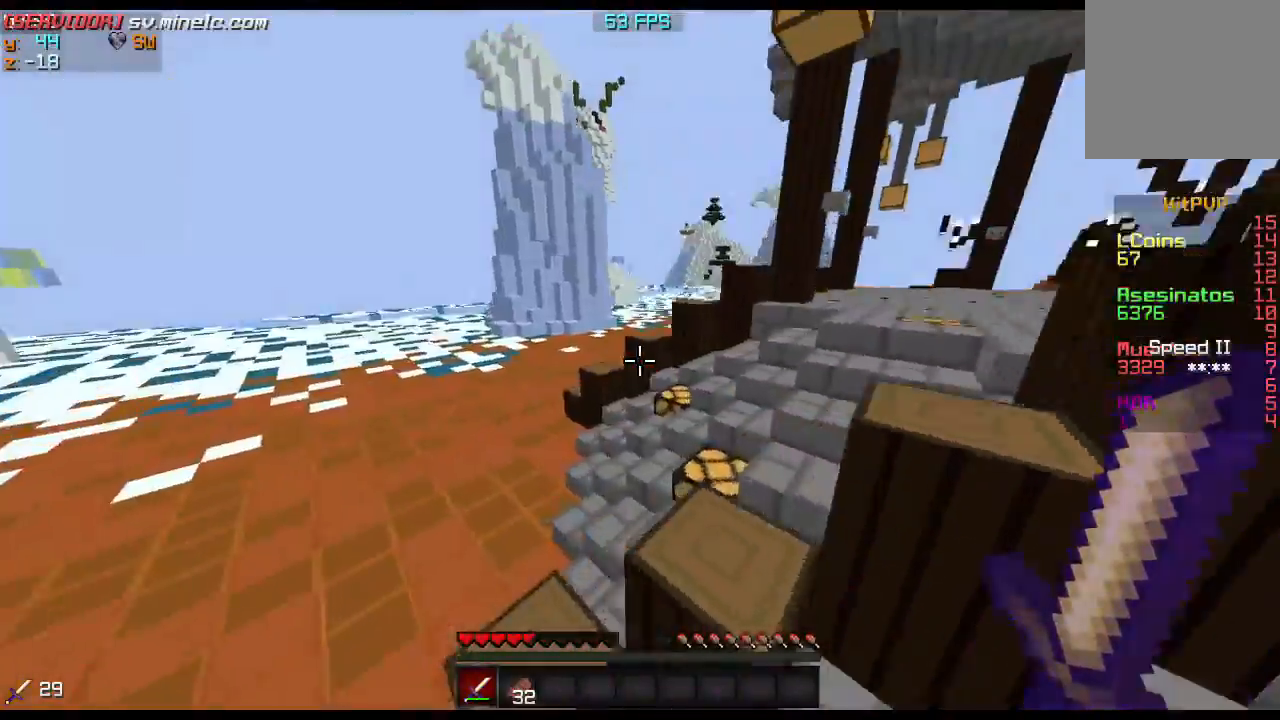
{"keys": ["w"], "events": []}
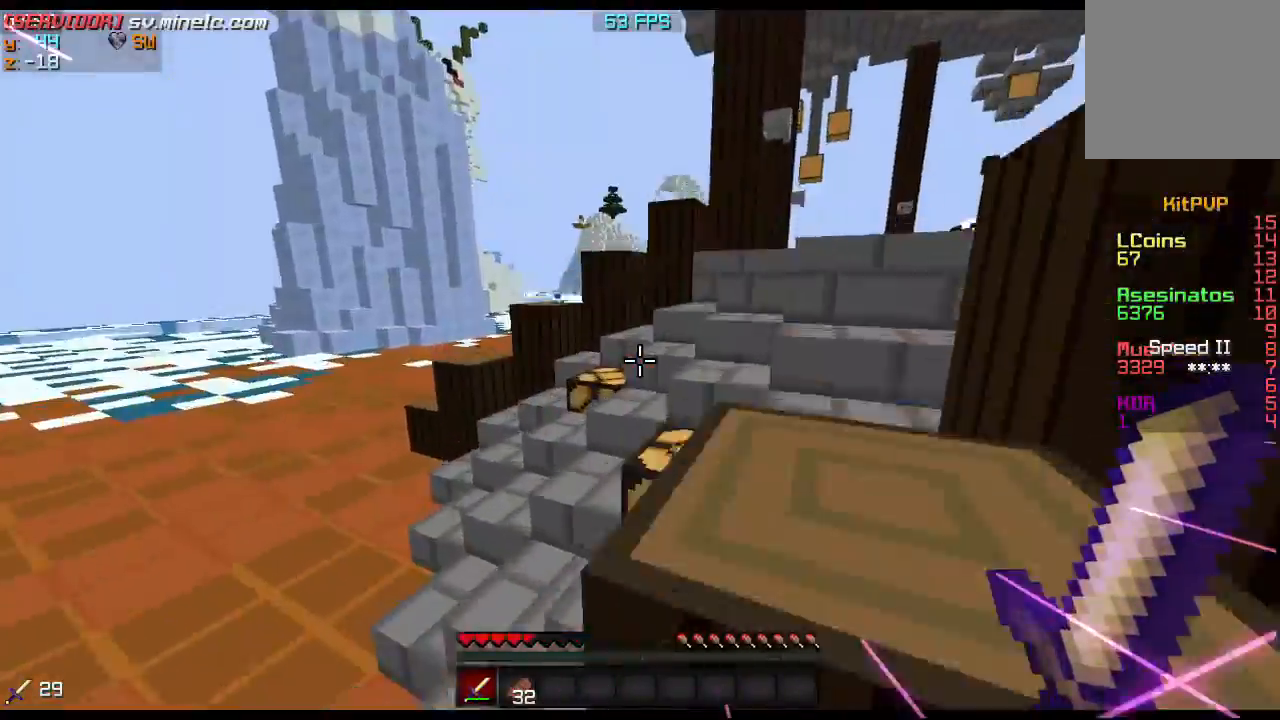
{"keys": ["w"], "events": [[200, "a", "down"], [434, "a", "up"]]}
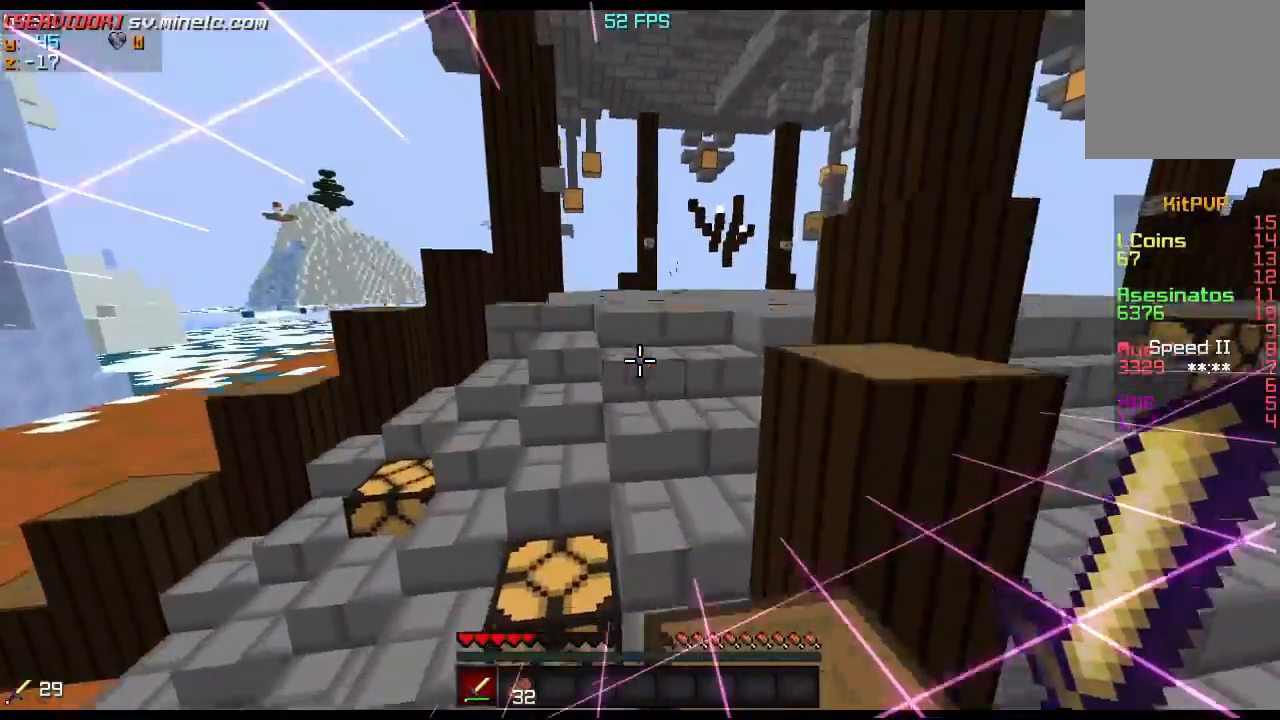
{"keys": ["w"], "events": []}
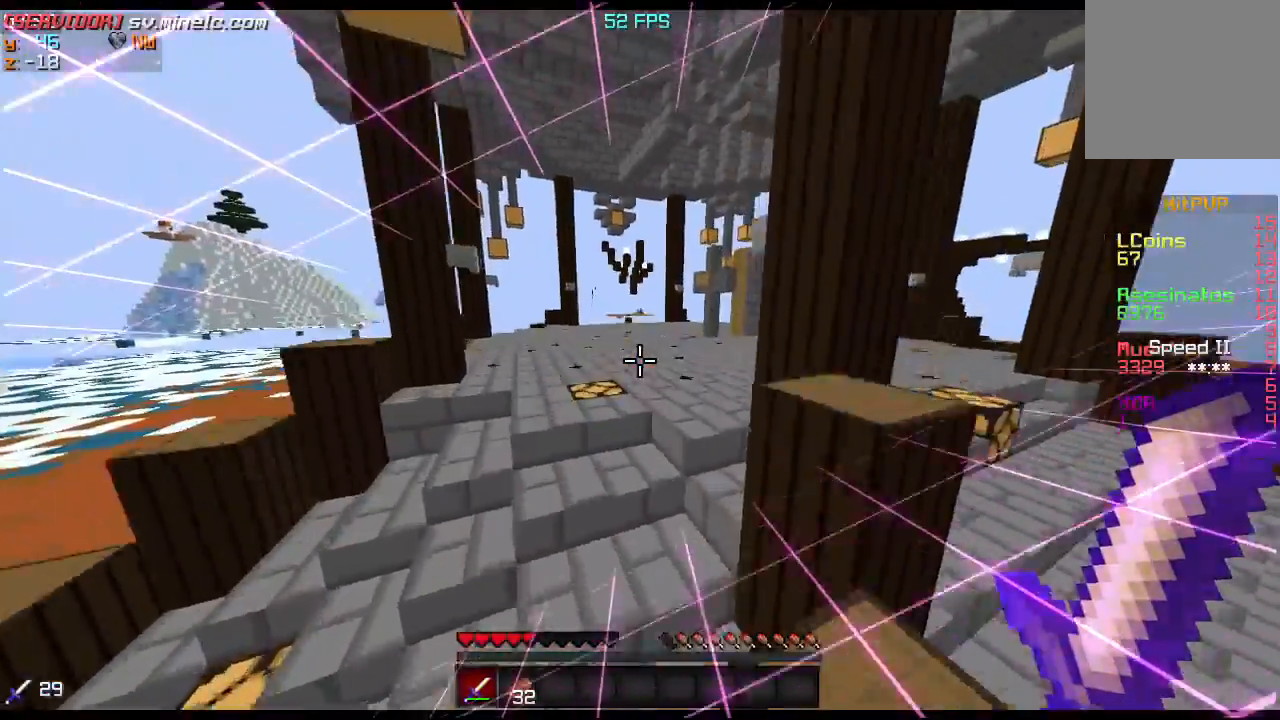
{"keys": ["w"], "events": []}
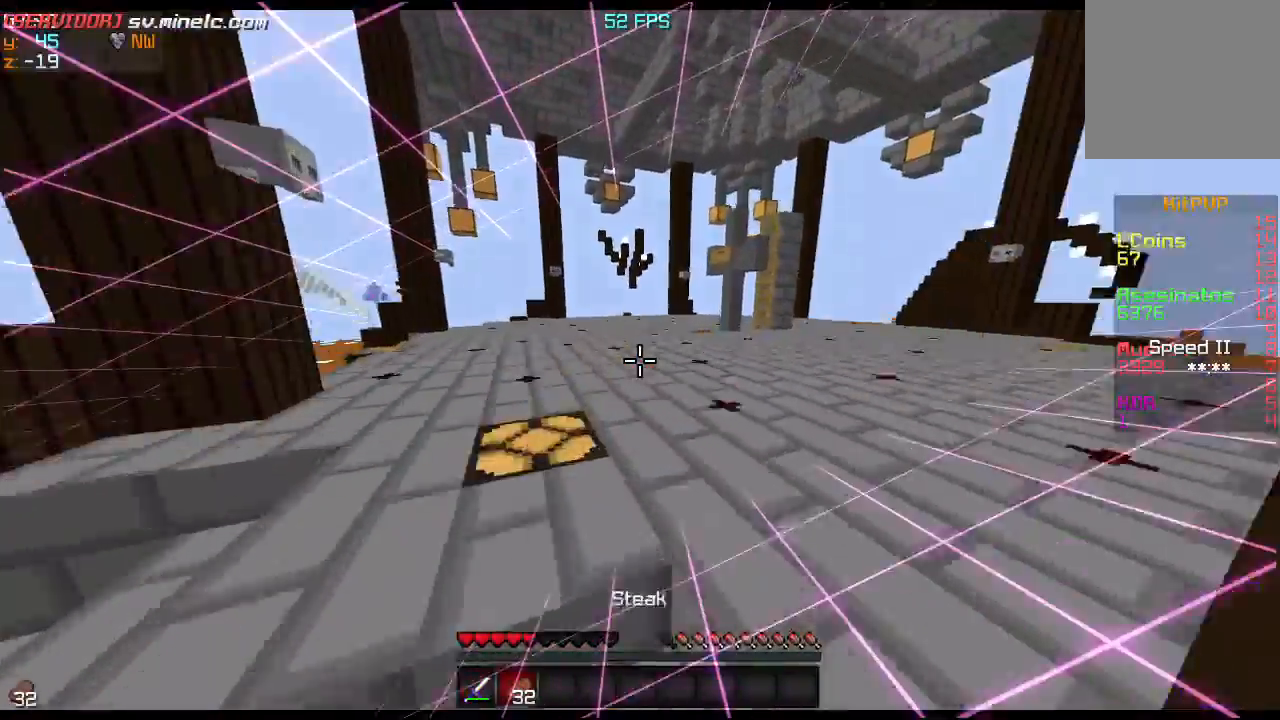
{"keys": ["w"], "events": []}
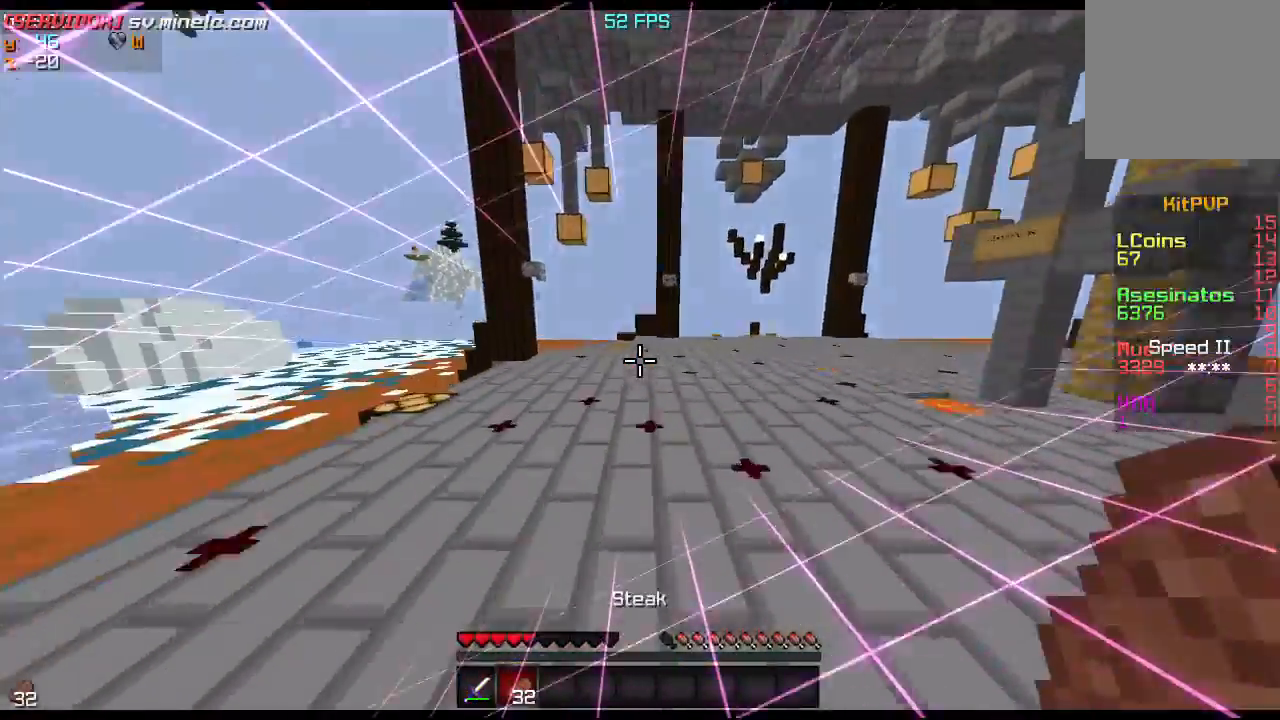
{"keys": ["w"], "events": []}
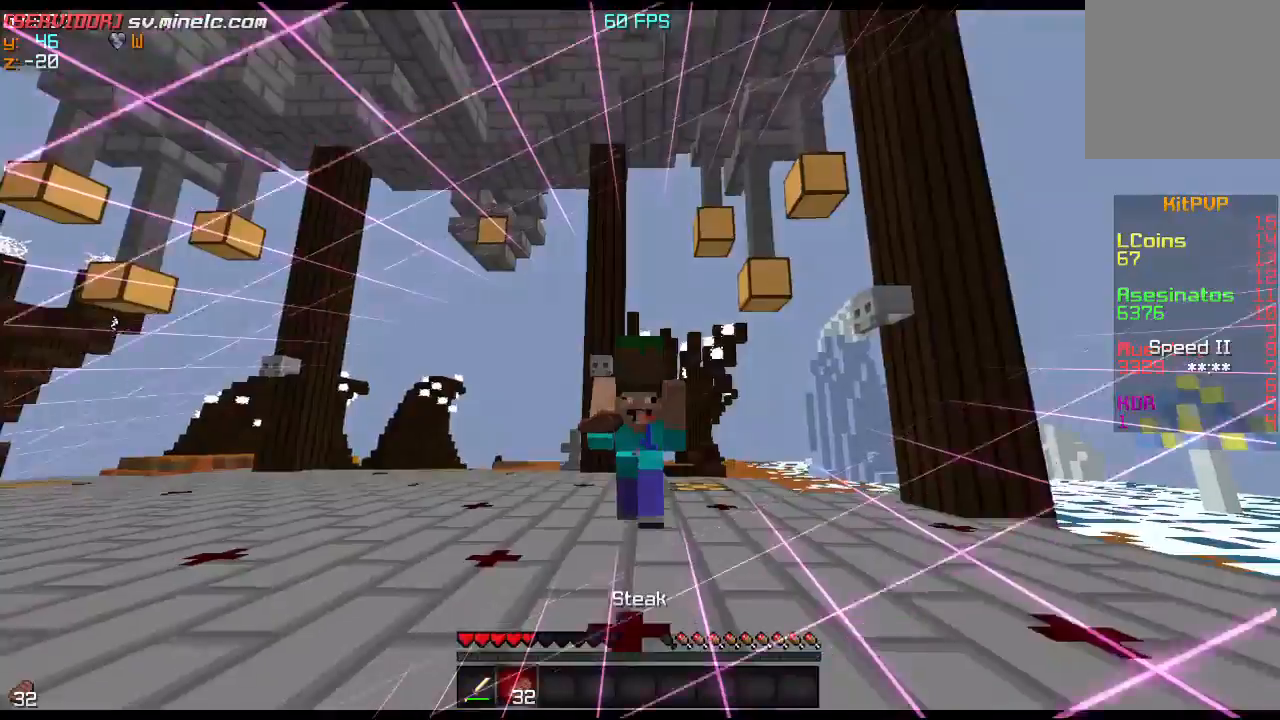
{"keys": ["w"], "events": []}
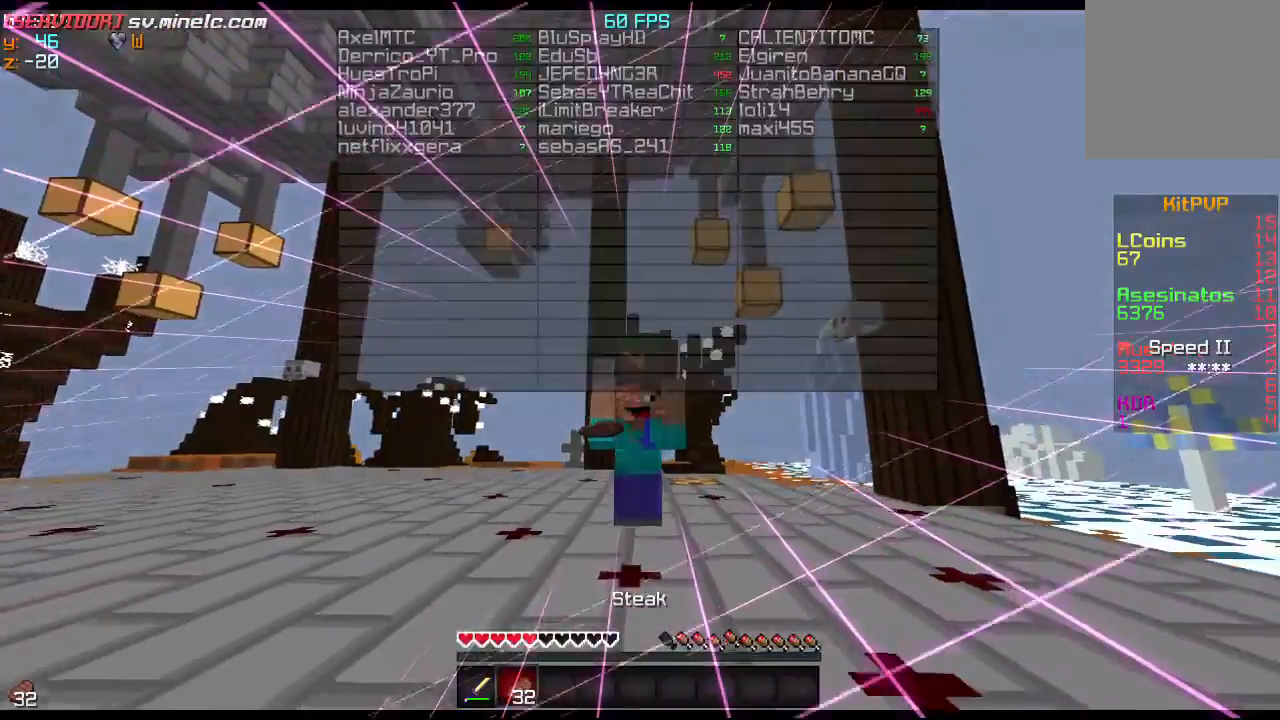
{"keys": ["w"], "events": []}
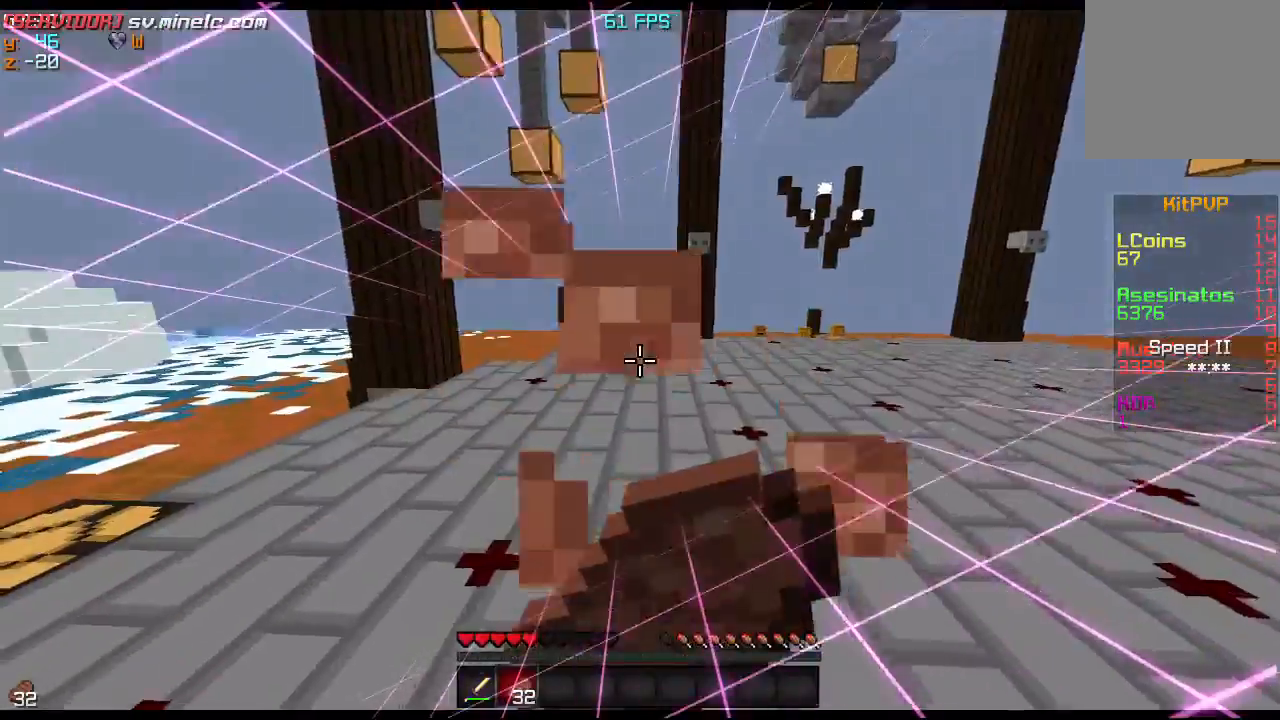
{"keys": ["w"], "events": []}
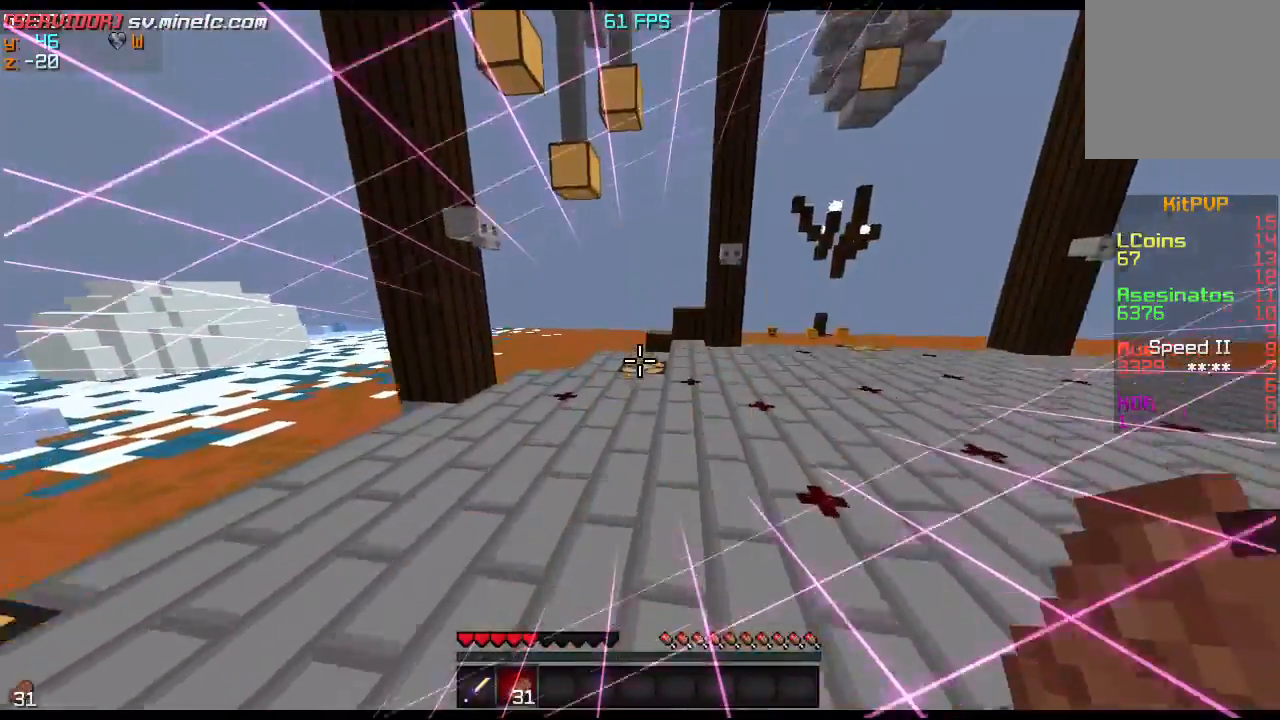
{"keys": ["w"], "events": []}
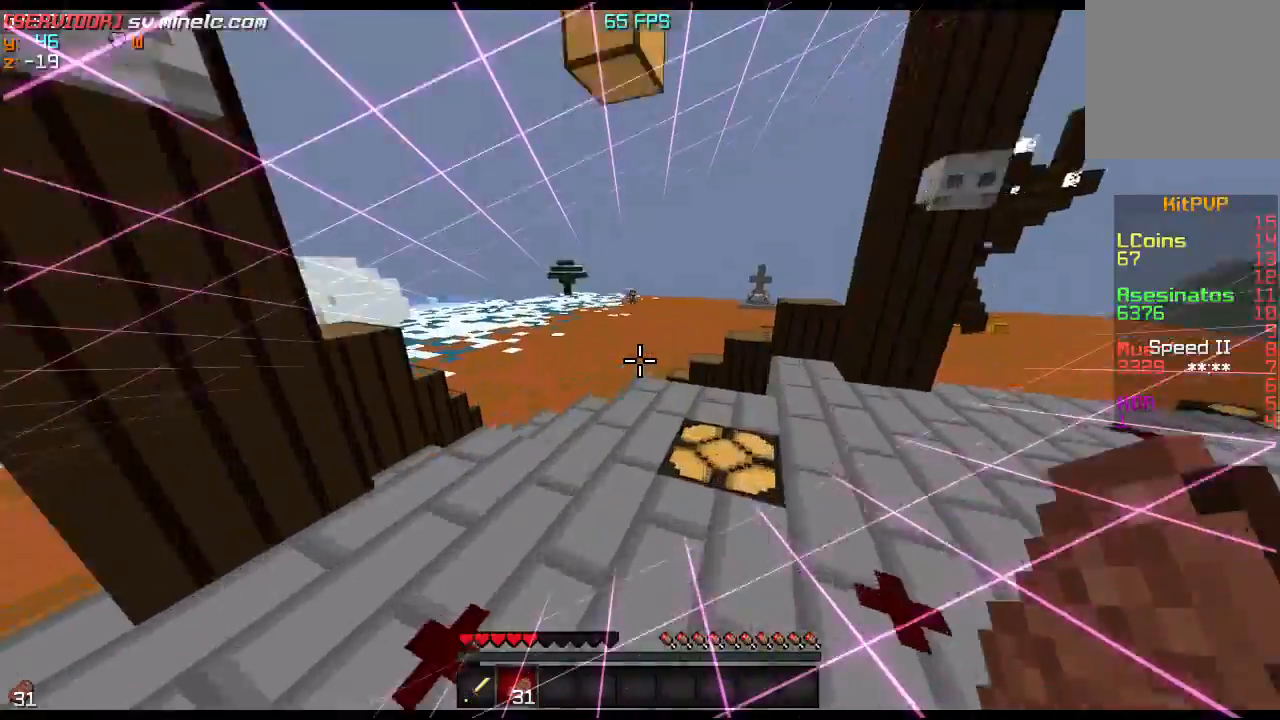
{"keys": ["w"], "events": []}
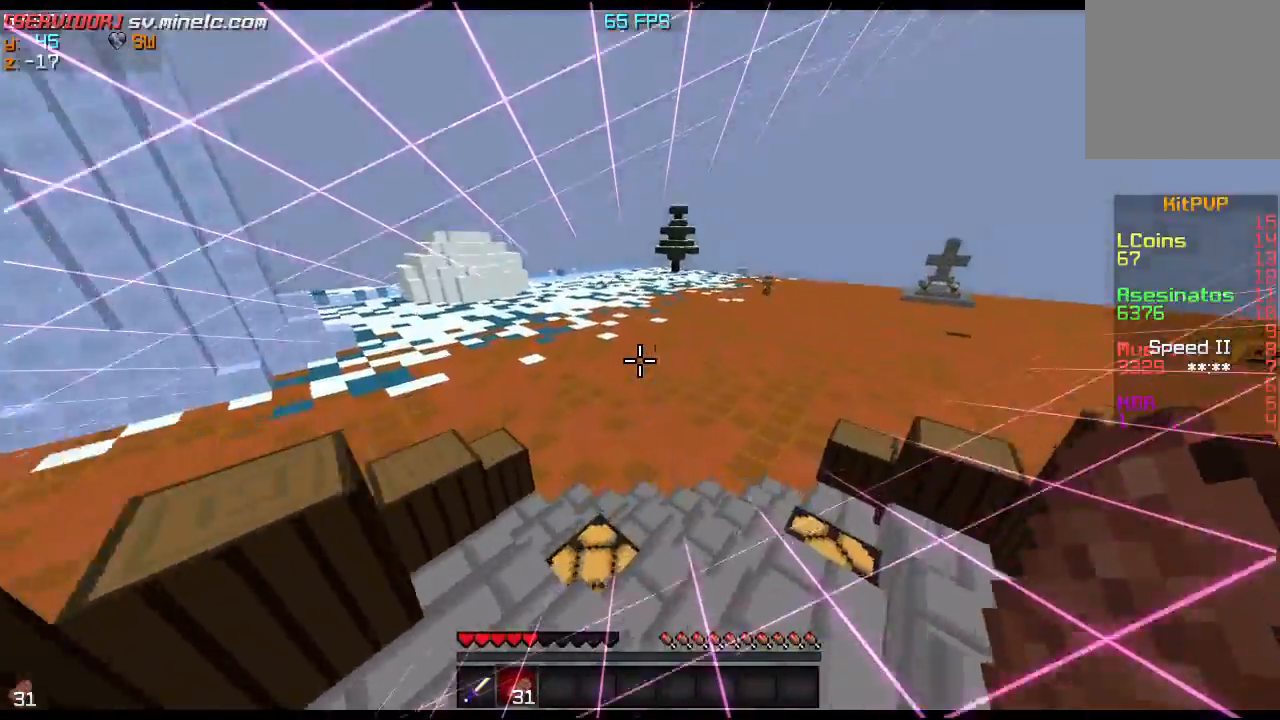
{"keys": ["w"], "events": []}
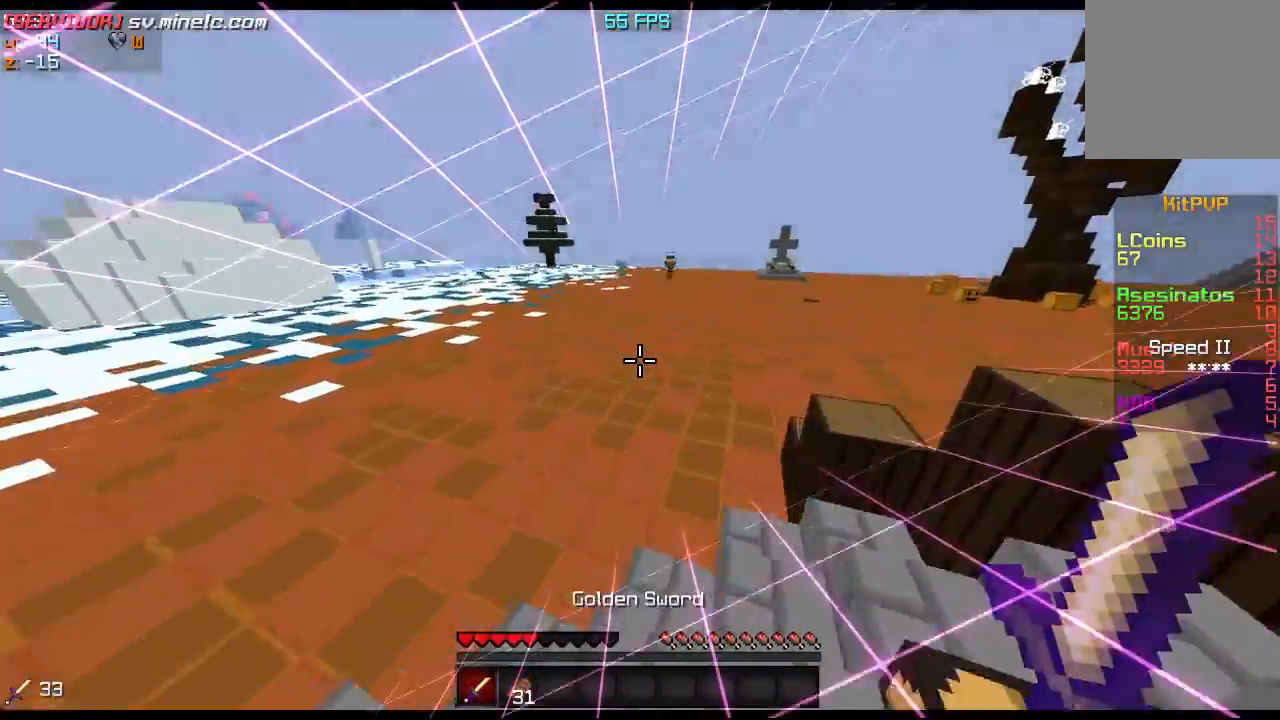
{"keys": ["w"], "events": []}
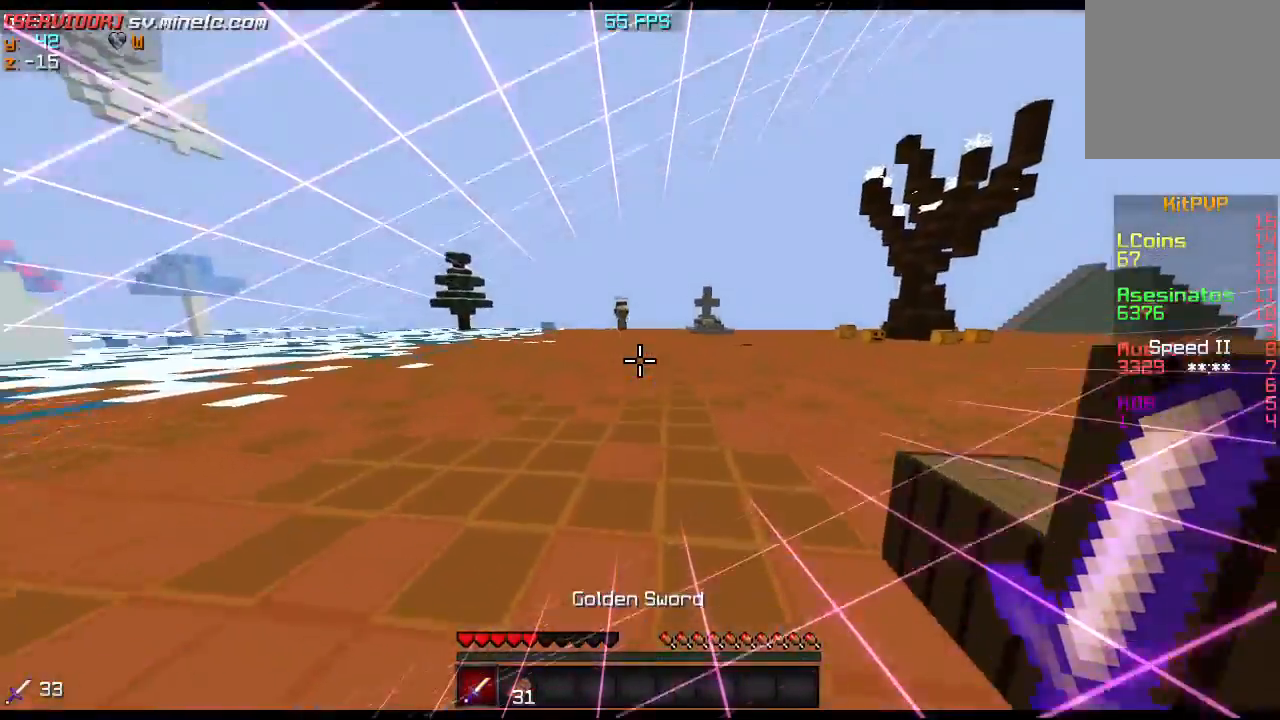
{"keys": ["w"], "events": []}
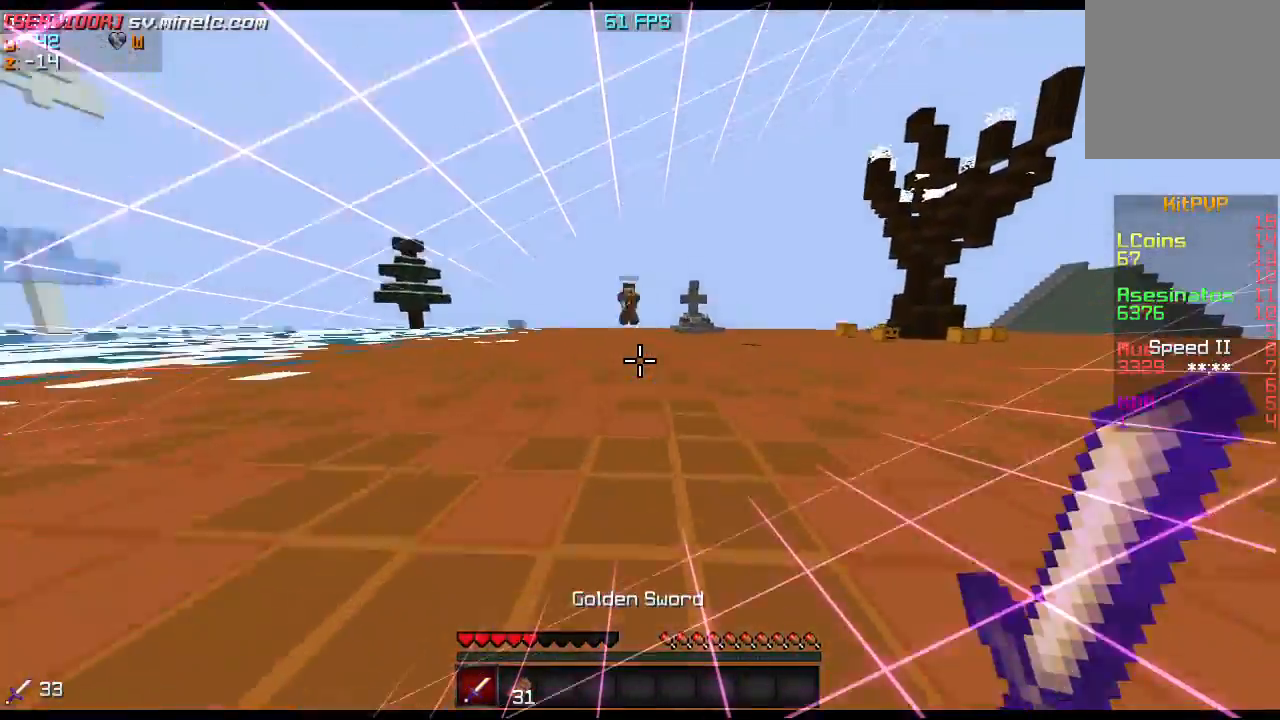
{"keys": ["w"], "events": []}
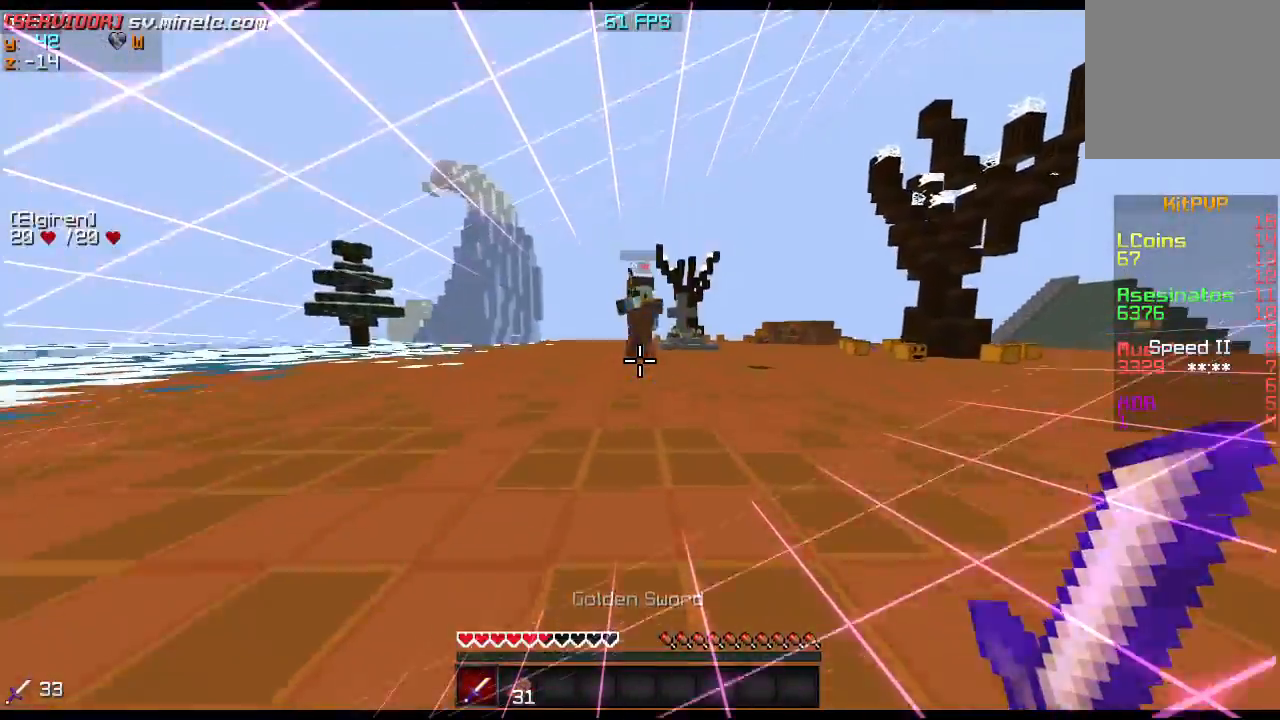
{"keys": ["s"], "events": [[267, "w", "up"], [334, "s", "down"]]}
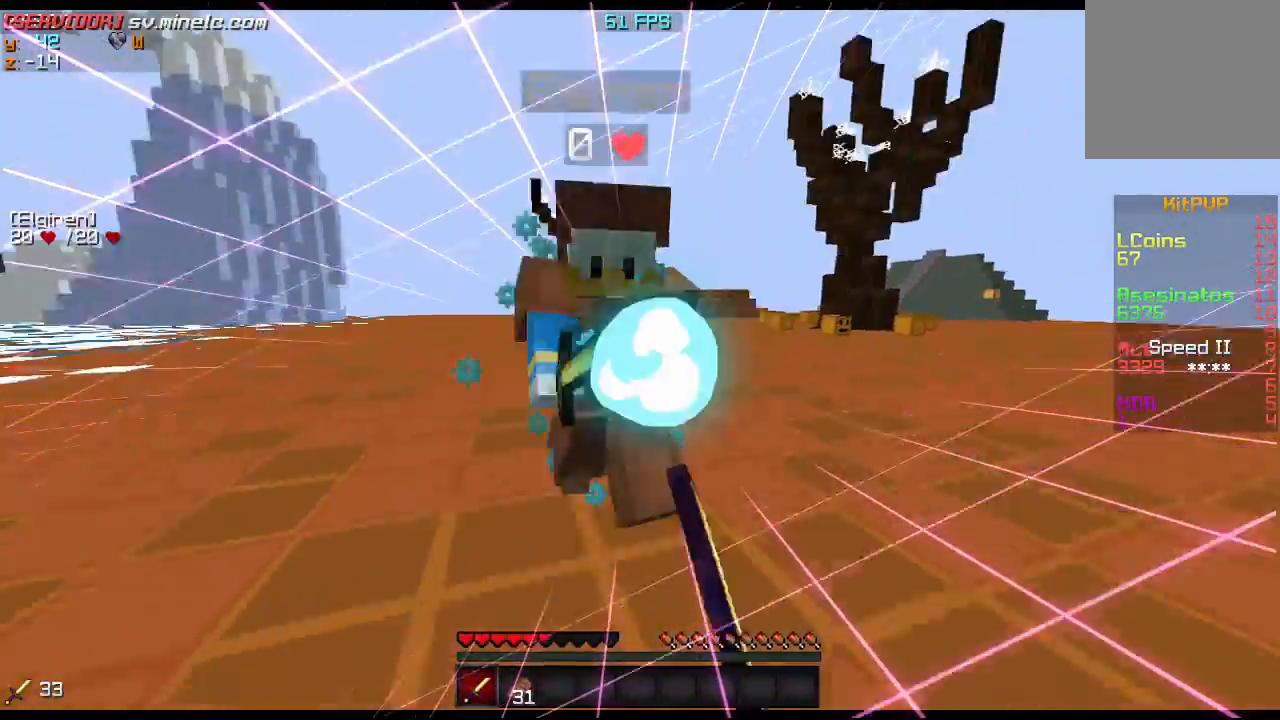
{"keys": ["s"], "events": []}
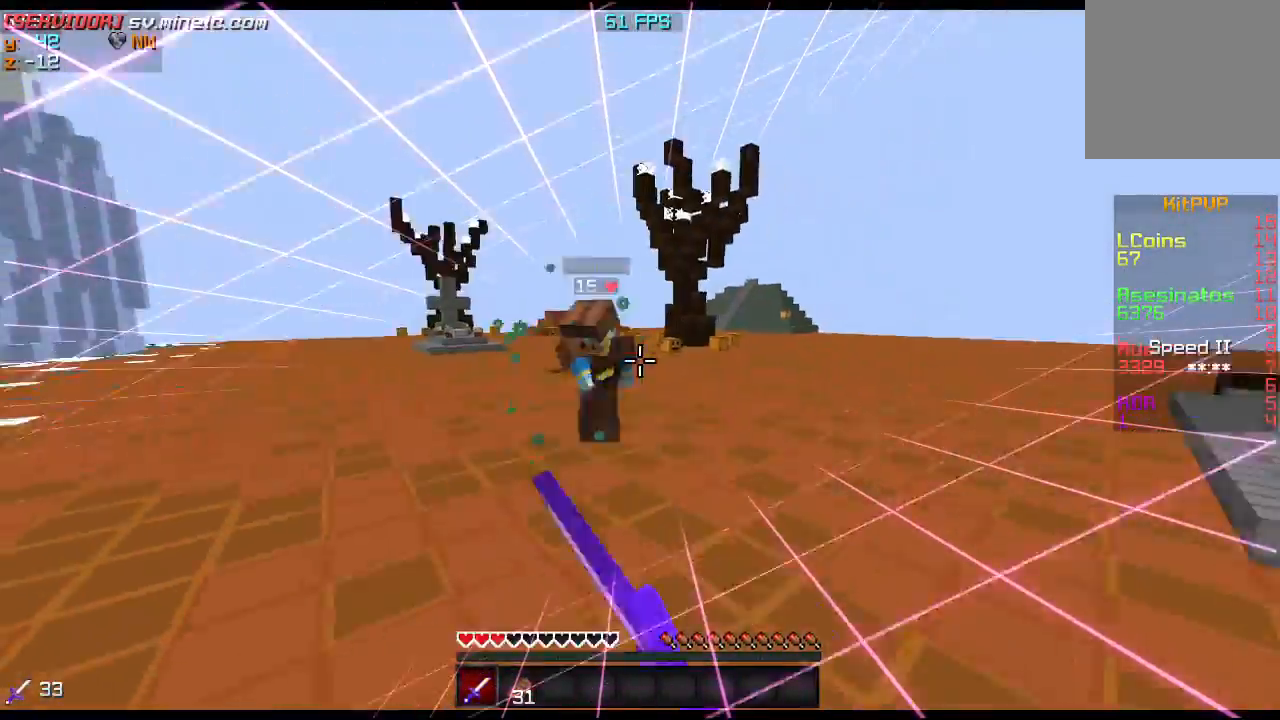
{"keys": ["a", "w"], "events": [[67, "s", "up"], [67, "w", "down"], [267, "a", "down"]]}
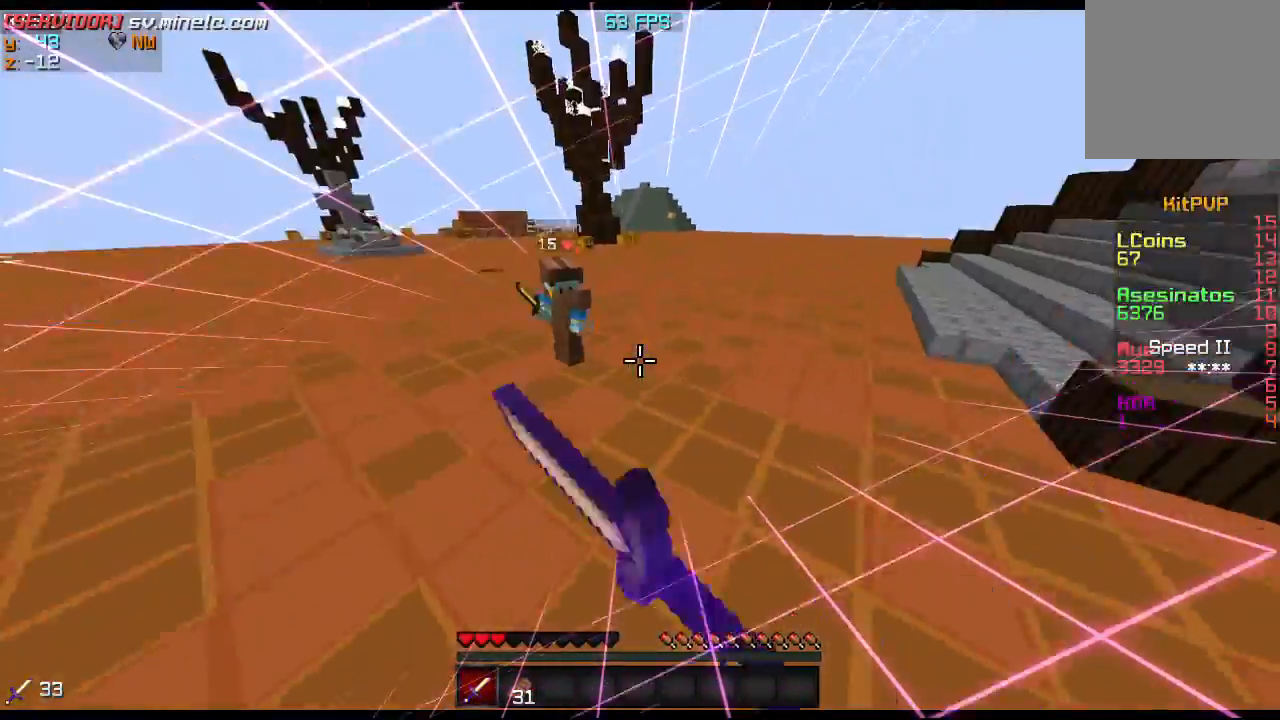
{"keys": ["a", "w"], "events": []}
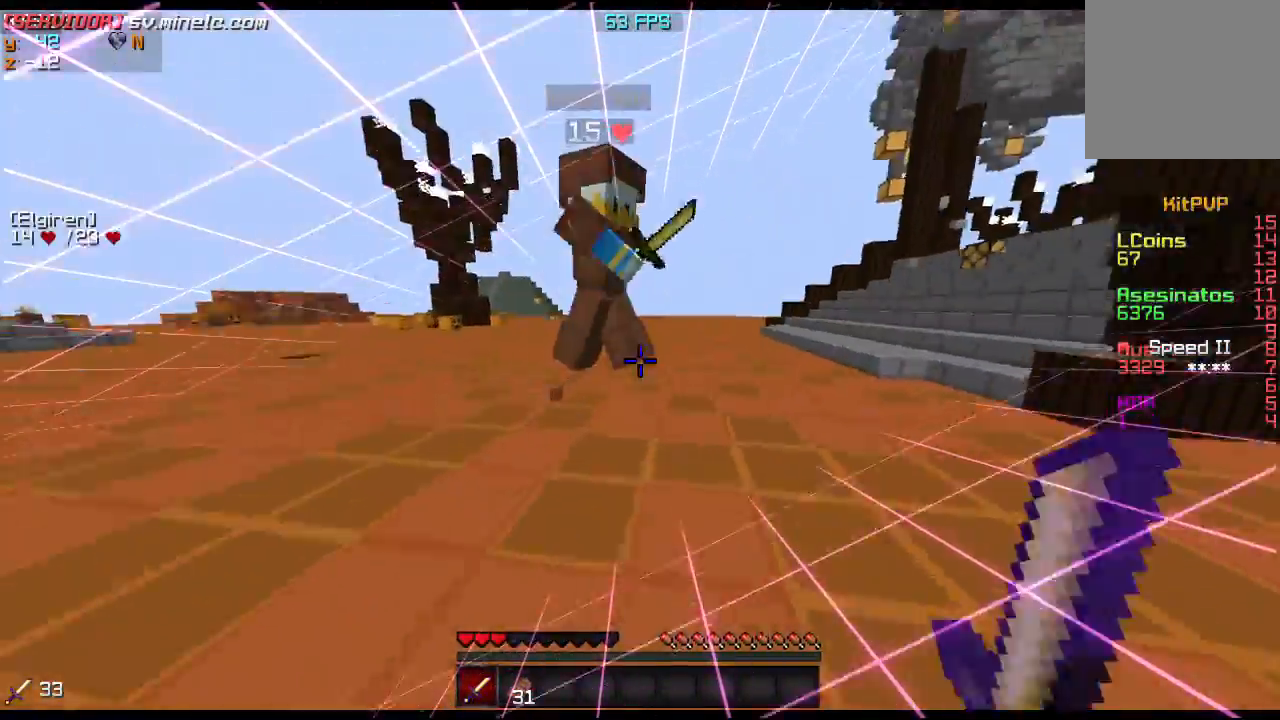
{"keys": ["a"], "events": [[100, "w", "up"]]}
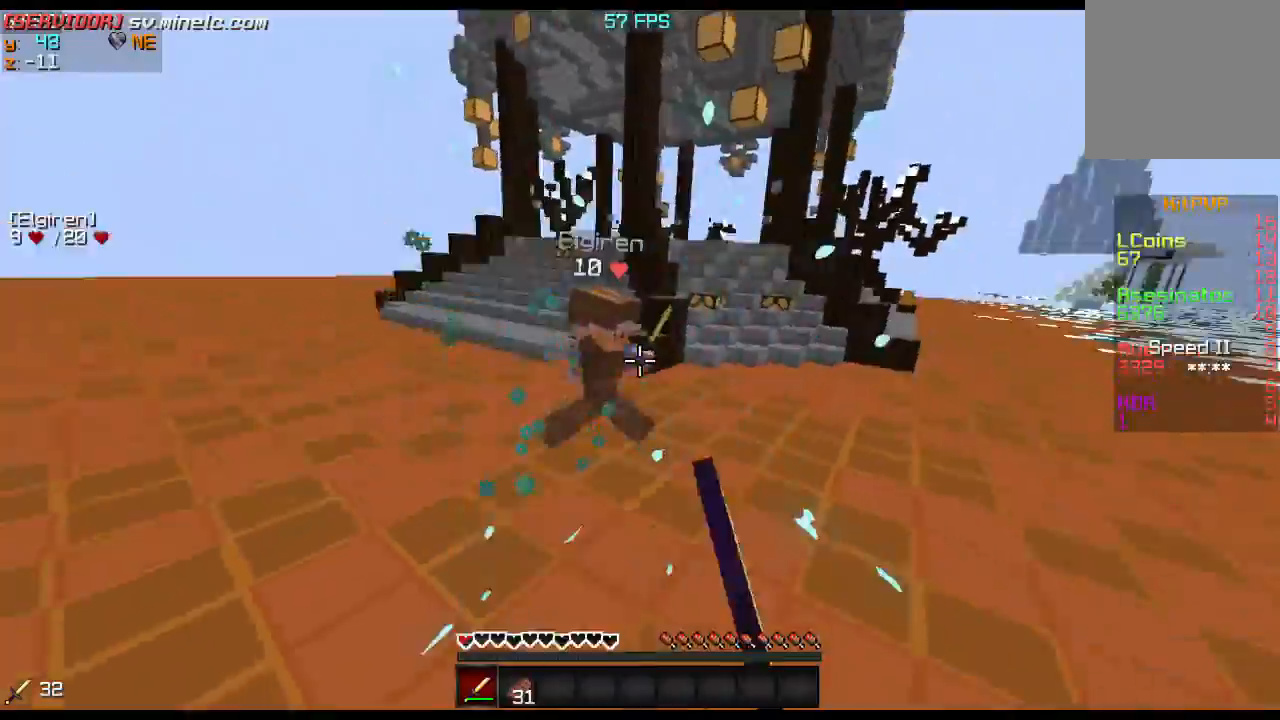
{"keys": ["a", "w"], "events": [[66, "w", "down"]]}